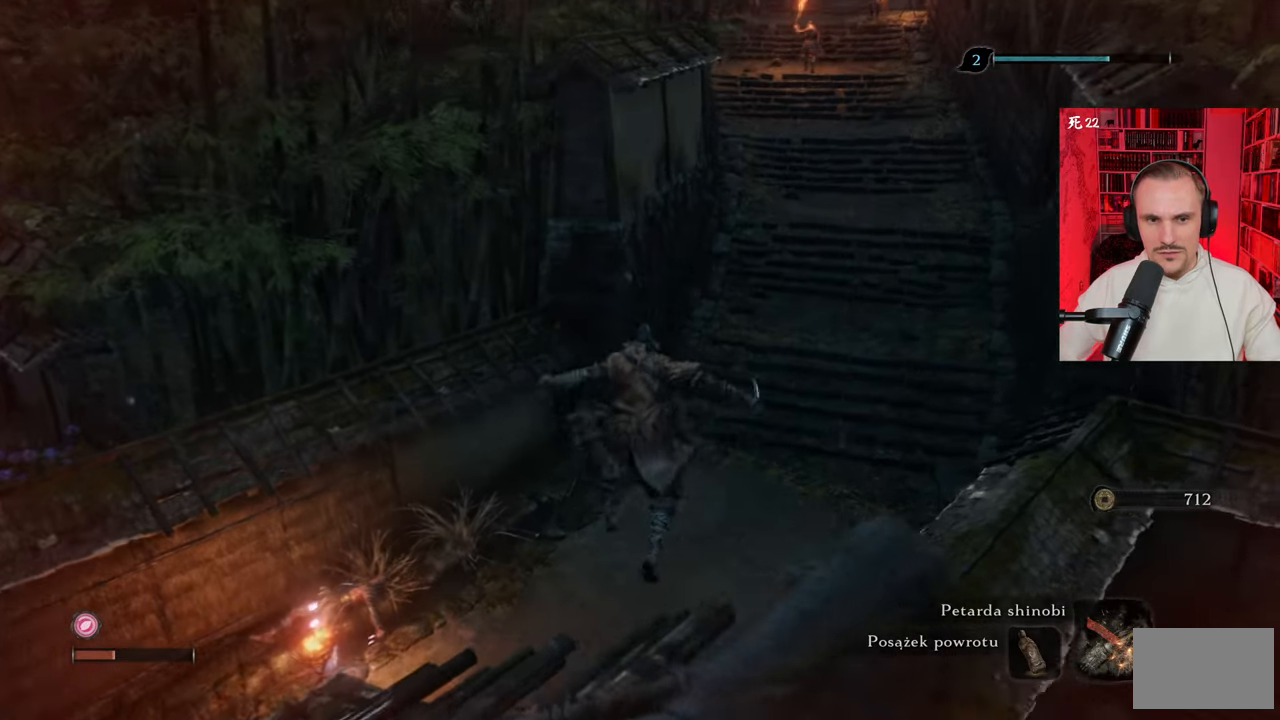
Gameplay with keyboard and mouse; each line is a JSON object with the keys and mouse buttons held at the frame after it. "events" lists presses ("down") and releases ("up") of "1", "2", "3", "4", "5", "a", "alt", "c", "caps_lock", "ctrl", "d", "e", "f", "g", "q", "r", "s", "shift", "space", "t", "tab", "v", "w", "x", "z" and "mouse_wheel" between this image and that frame as [ms after this image, input, new state], when the widget could be followed in between. "mouse_wheel" = the "wheel" button of the "mouse" list. No other keys are recorded. "wheel" means that the mouse wheel is clicked or scrolled. Not read: mouse_move.
{"keys": ["w"], "mouse": [], "events": []}
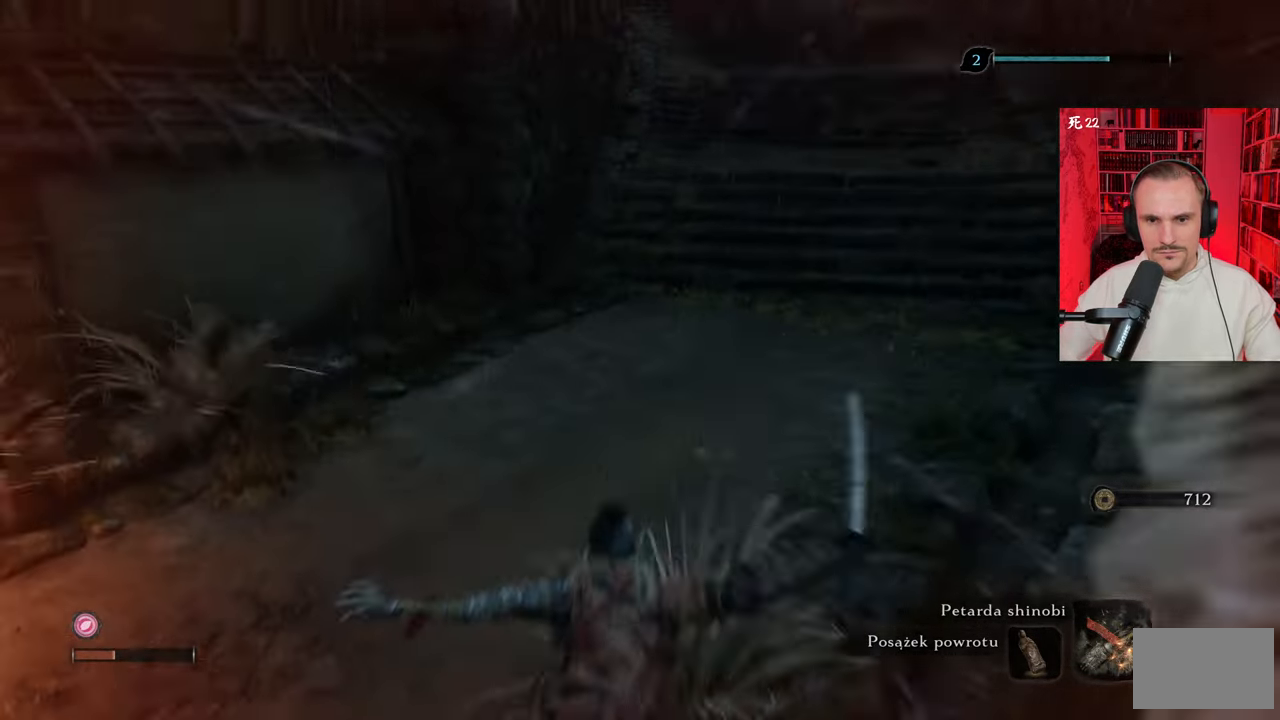
{"keys": ["w"], "mouse": [], "events": []}
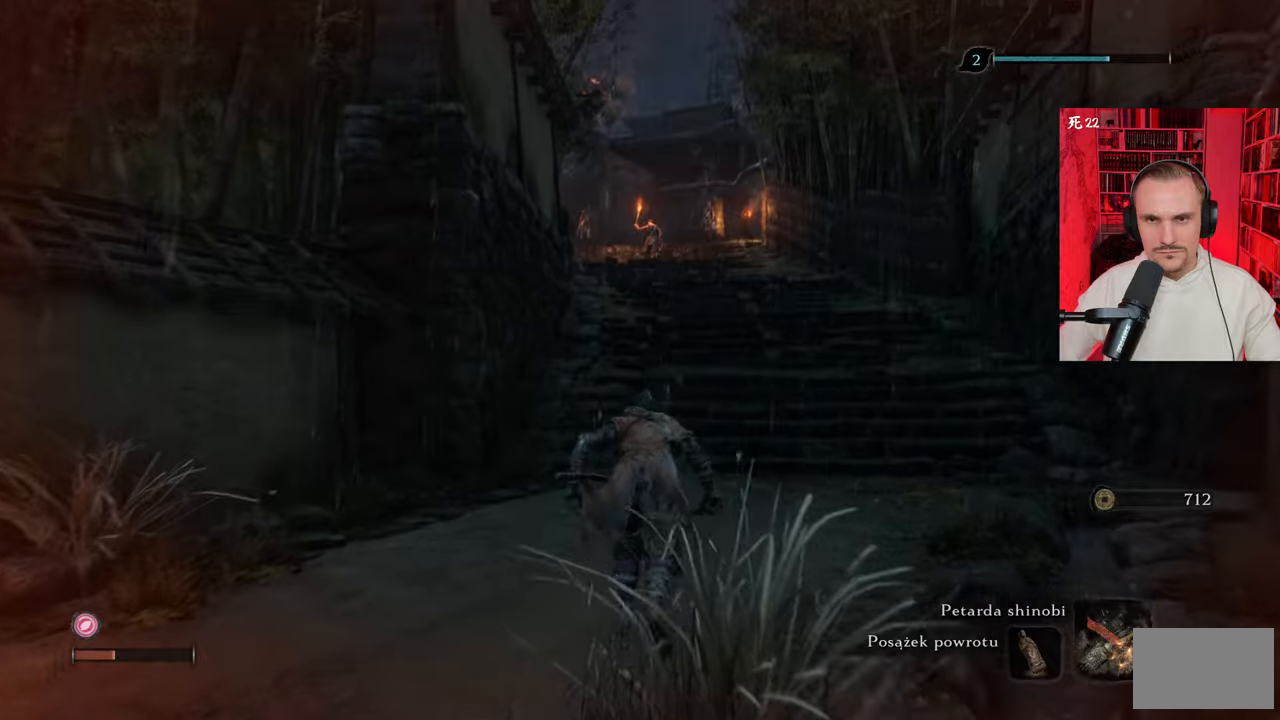
{"keys": ["w"], "mouse": [], "events": []}
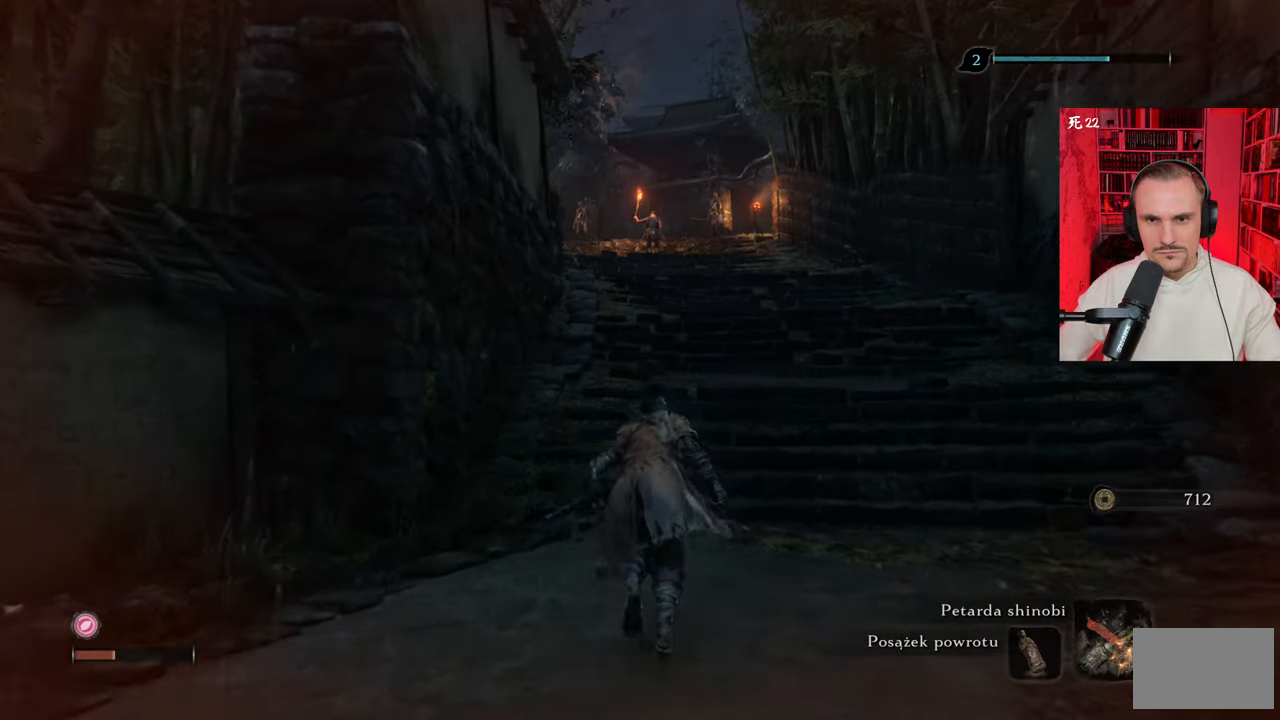
{"keys": [], "mouse": [], "events": [[467, "w", "up"]]}
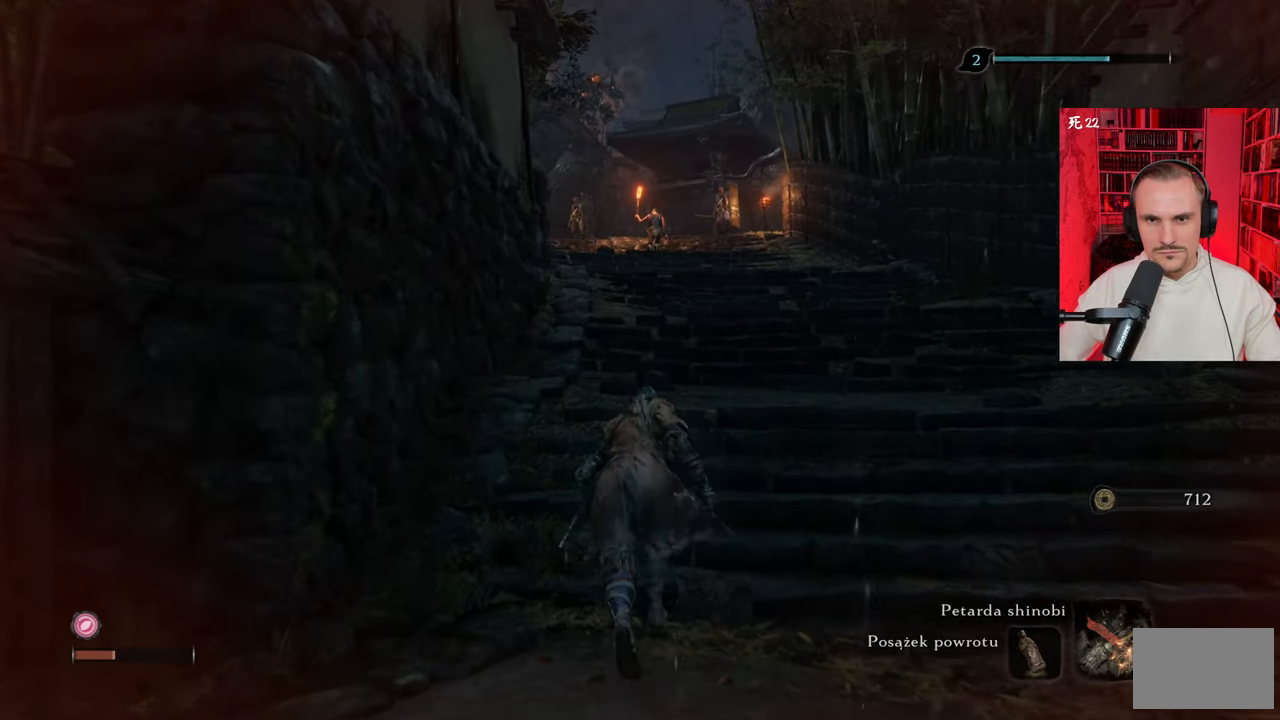
{"keys": [], "mouse": [], "events": []}
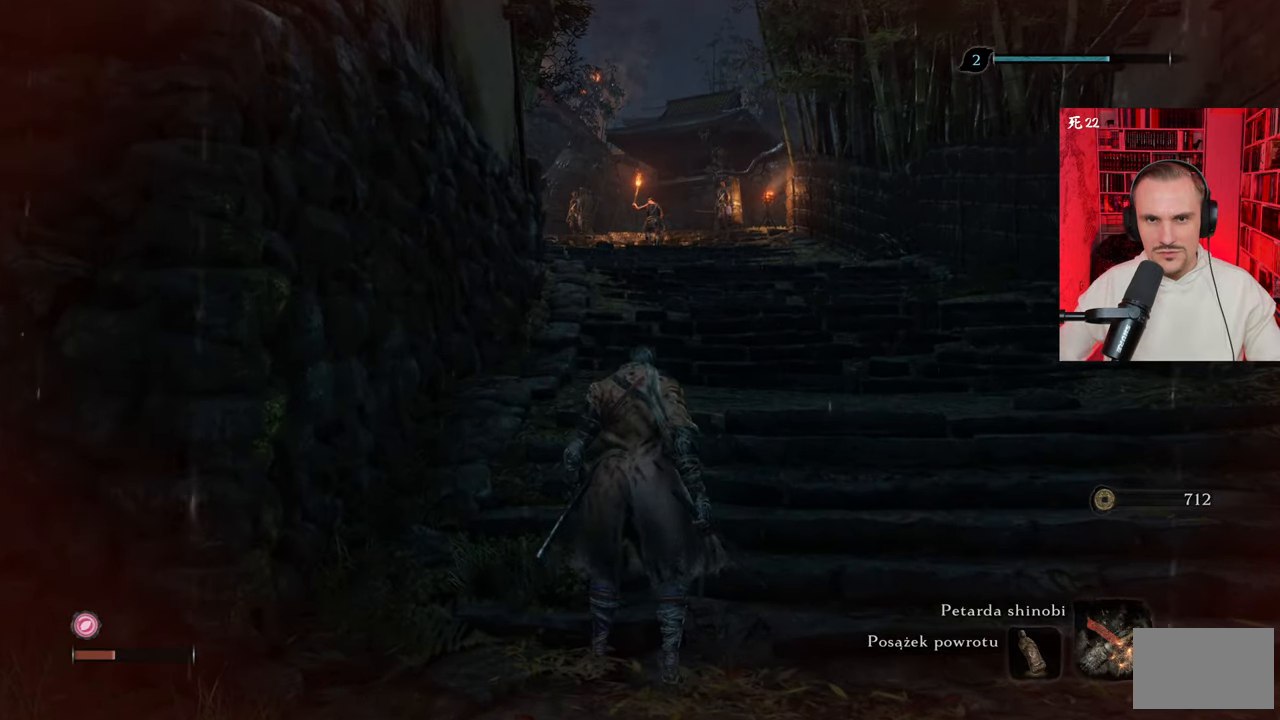
{"keys": ["d", "w"], "mouse": [], "events": [[217, "d", "down"], [267, "w", "down"]]}
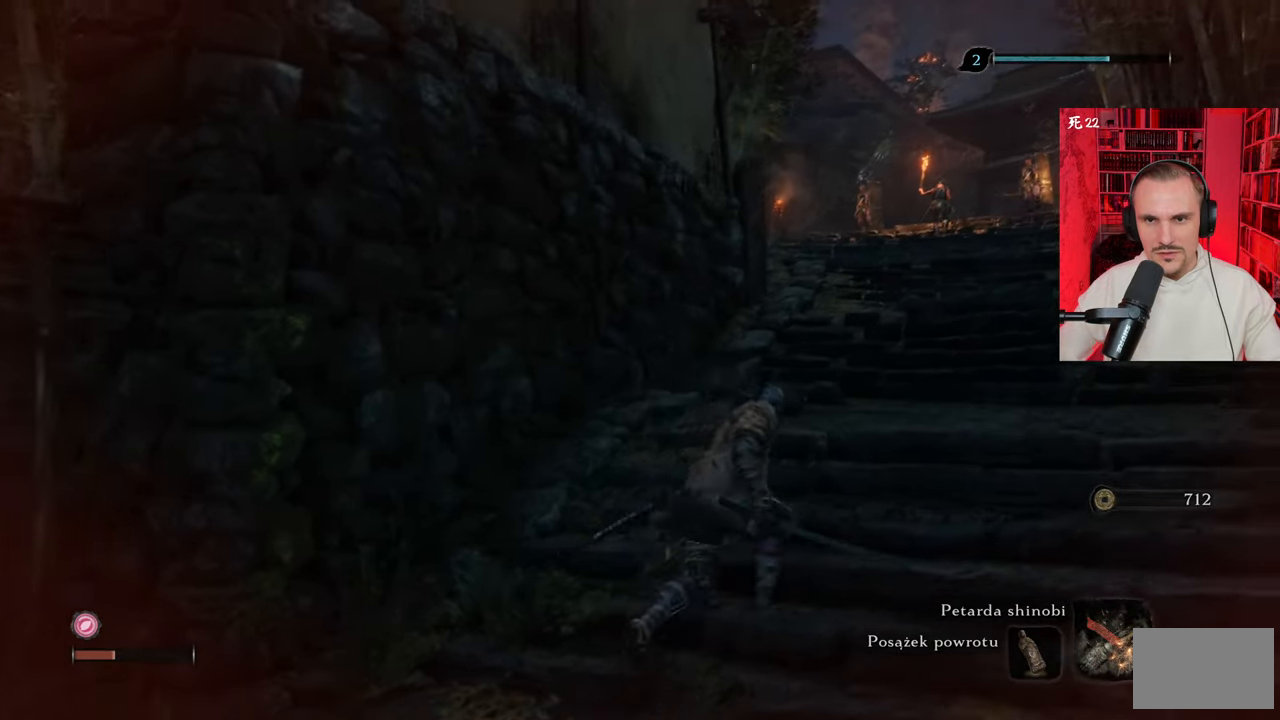
{"keys": [], "mouse": [], "events": [[383, "d", "up"], [433, "w", "up"]]}
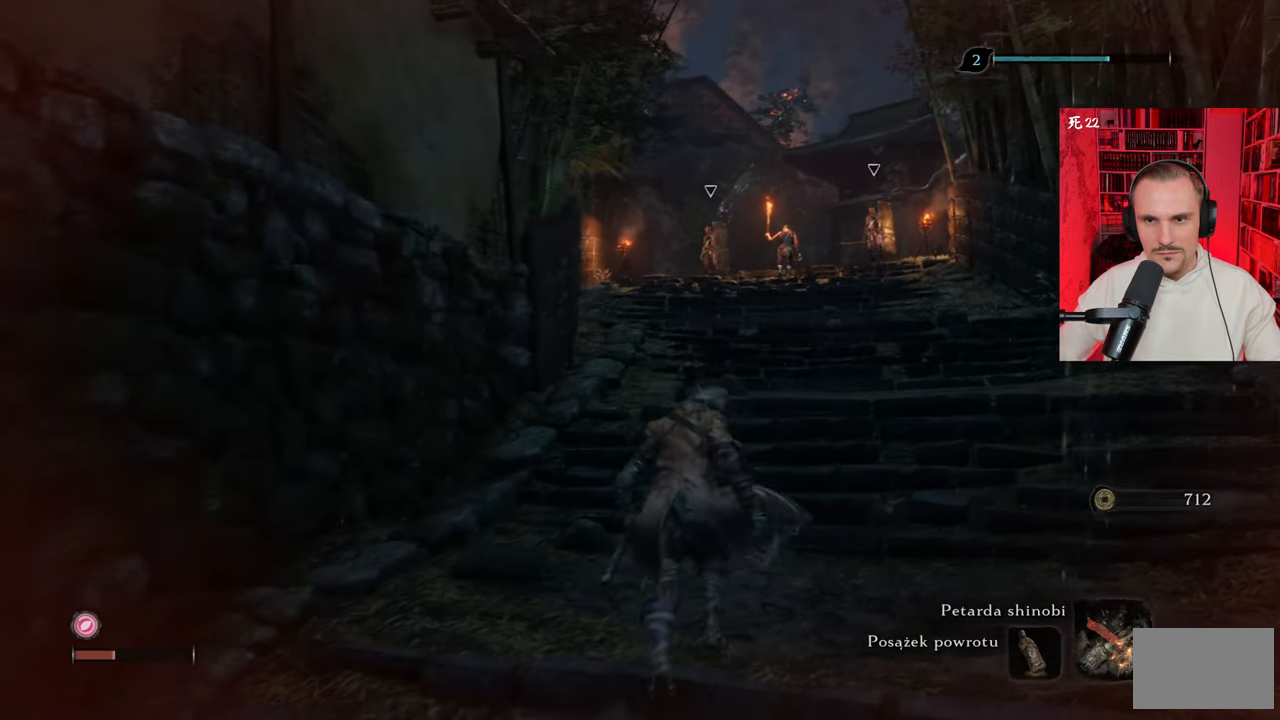
{"keys": [], "mouse": [], "events": []}
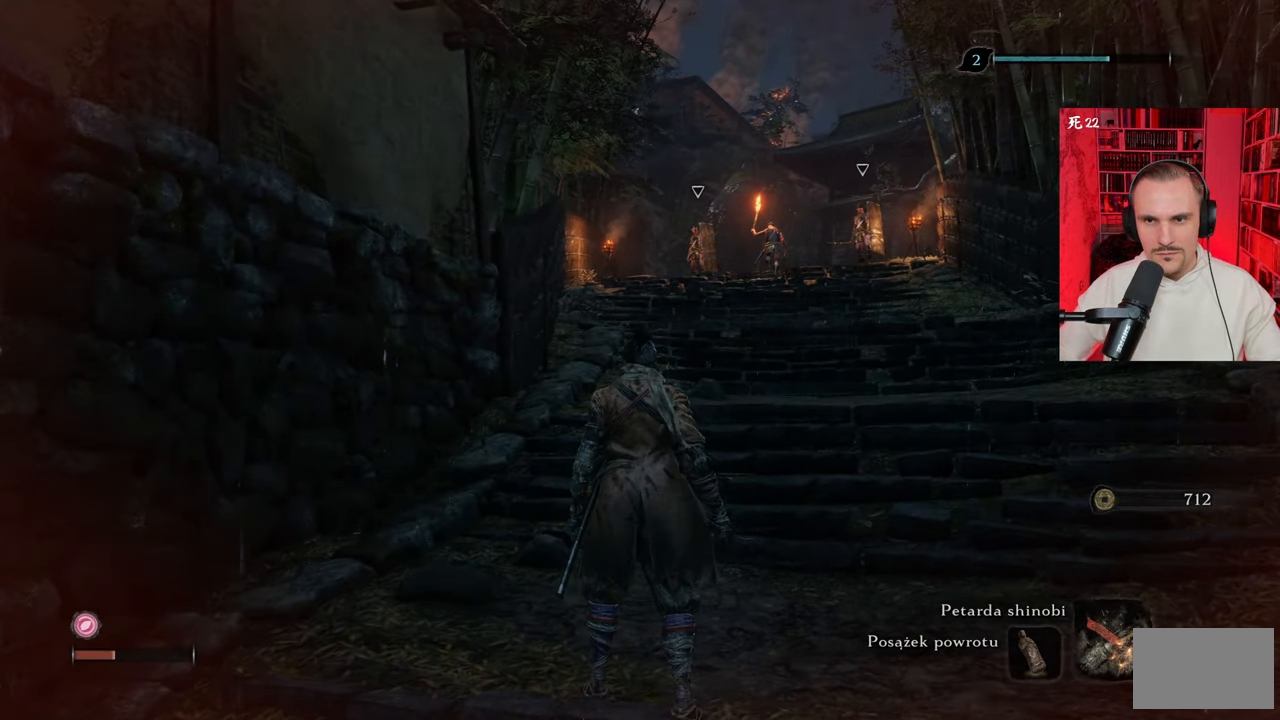
{"keys": ["shift", "w"], "mouse": [], "events": [[133, "w", "down"], [267, "shift", "down"]]}
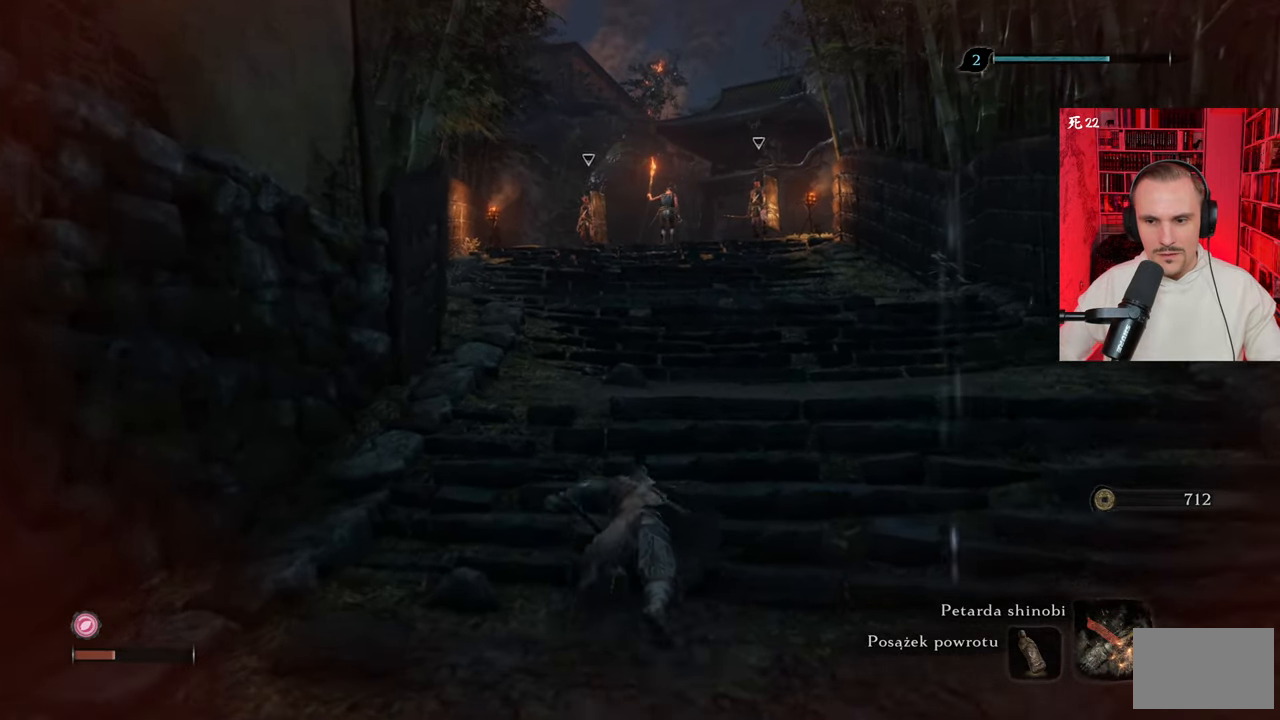
{"keys": ["shift", "w"], "mouse": [], "events": []}
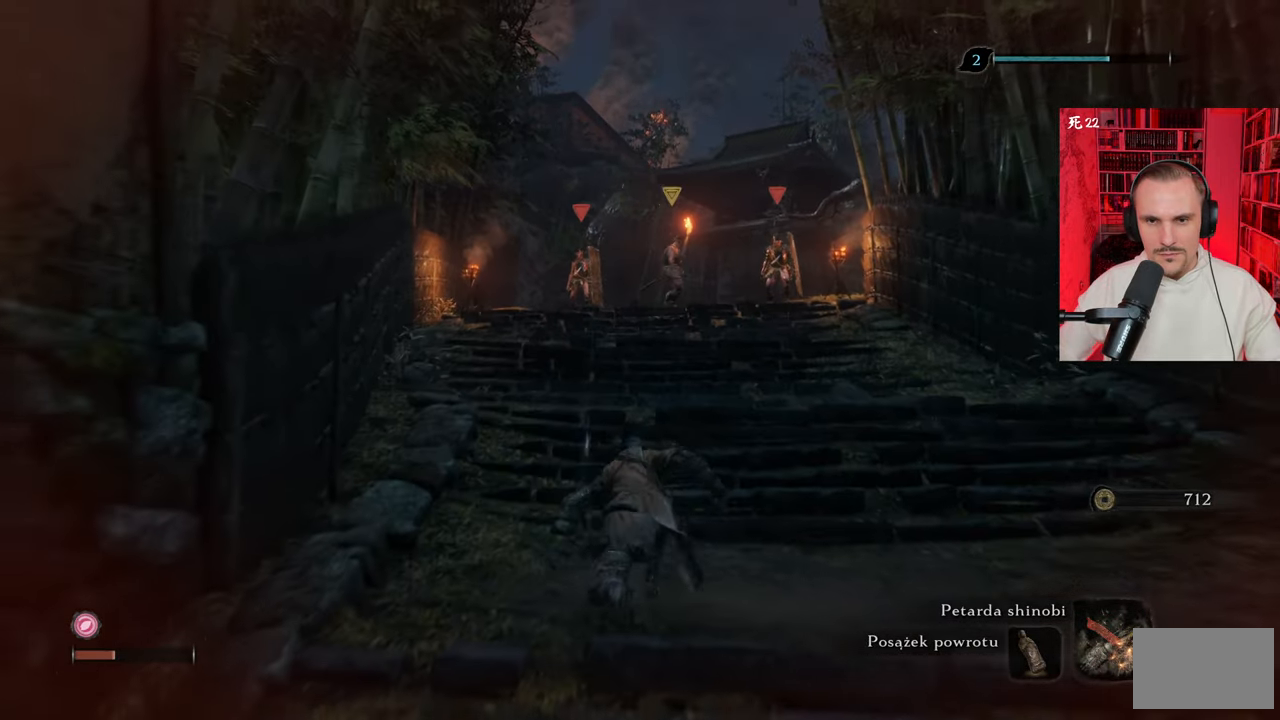
{"keys": ["shift", "w"], "mouse": [], "events": []}
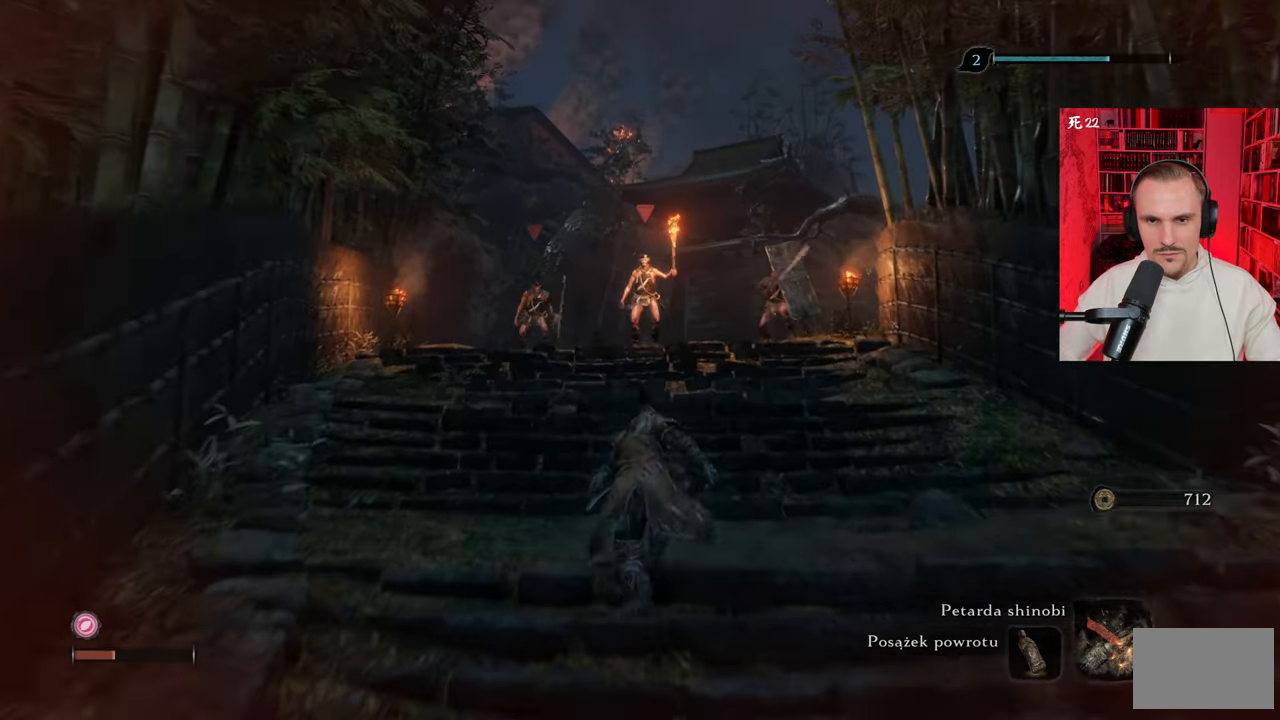
{"keys": ["shift", "w"], "mouse": [], "events": []}
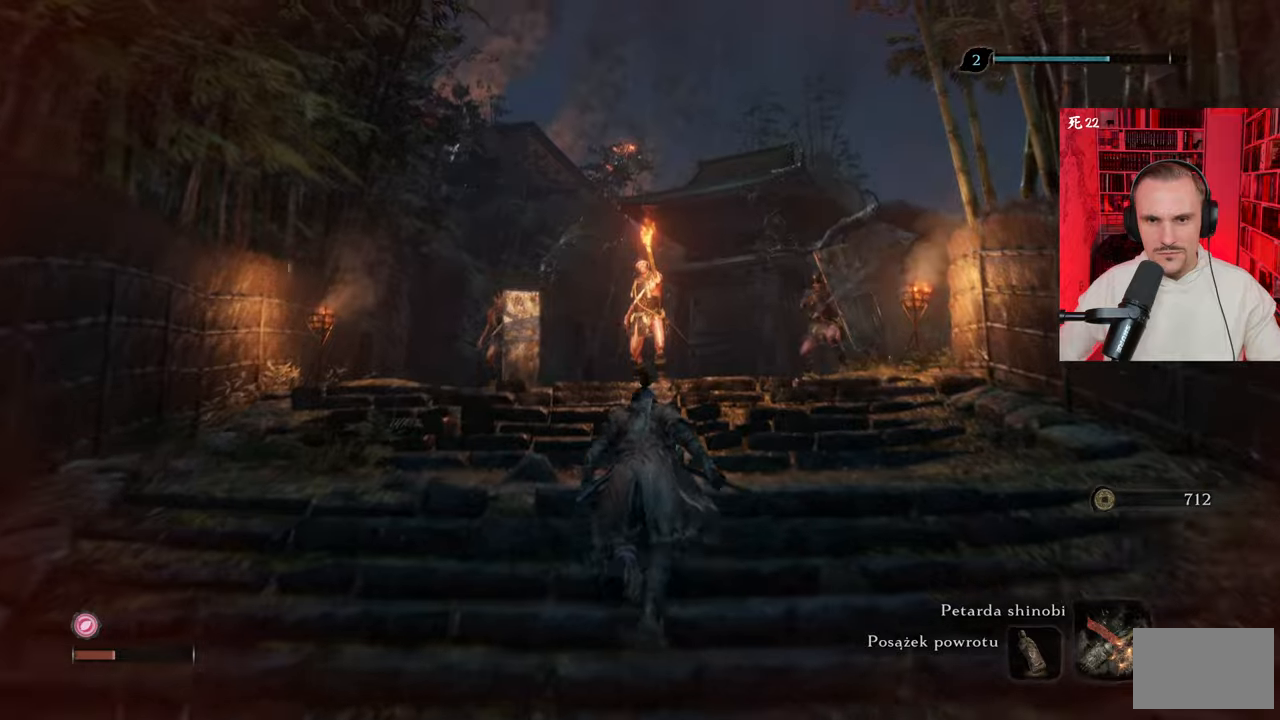
{"keys": [], "mouse": [], "events": [[100, "q", "down"], [100, "shift", "up"], [283, "q", "up"], [467, "w", "up"]]}
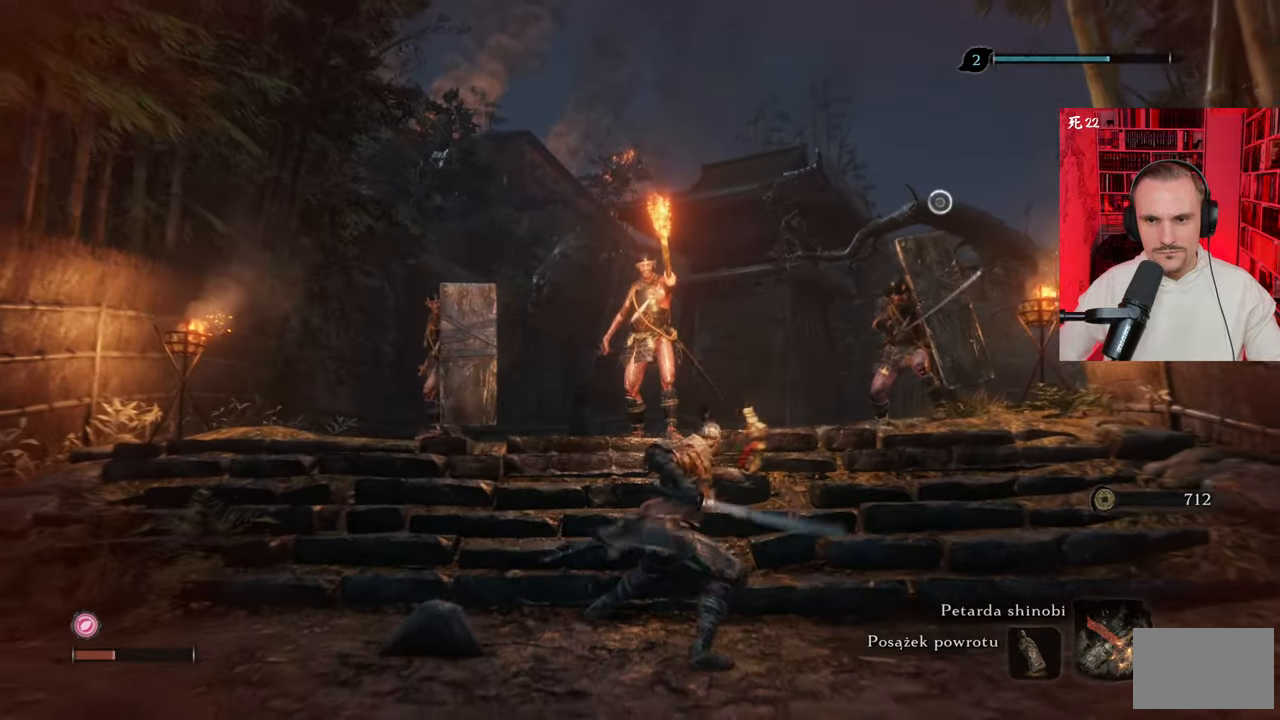
{"keys": ["w"], "mouse": [], "events": [[400, "w", "down"]]}
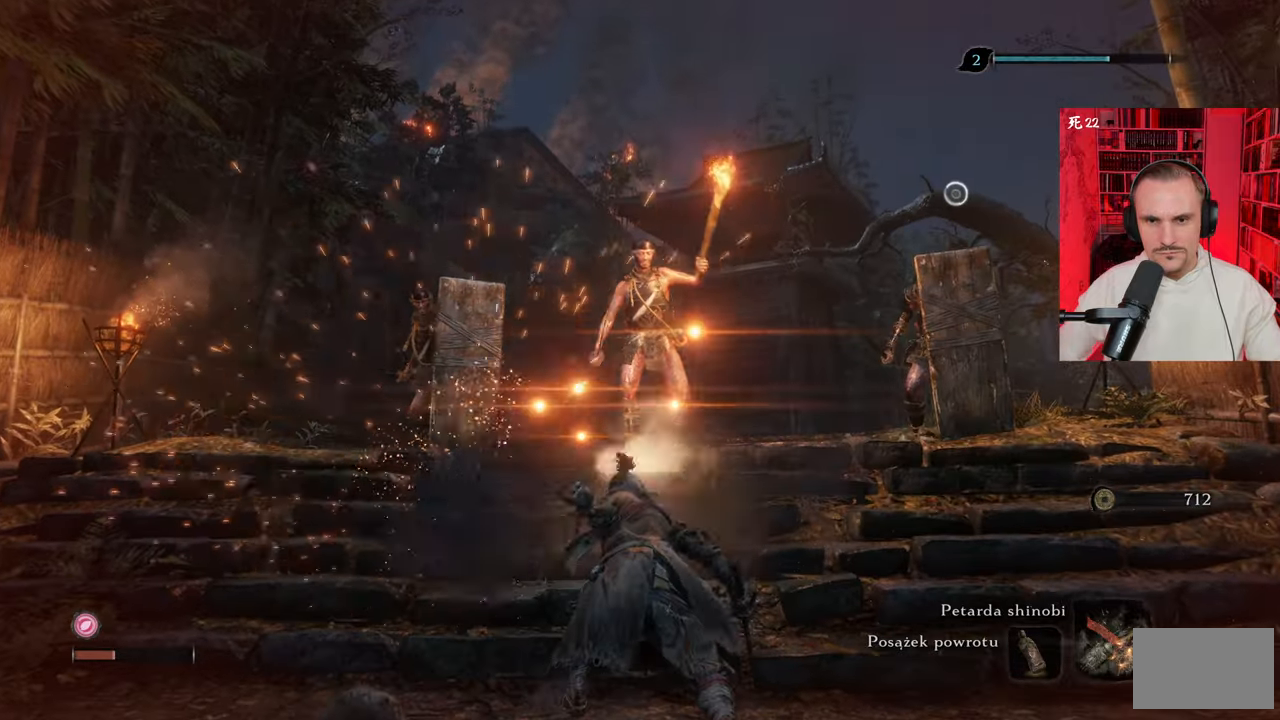
{"keys": ["w"], "mouse": [], "events": []}
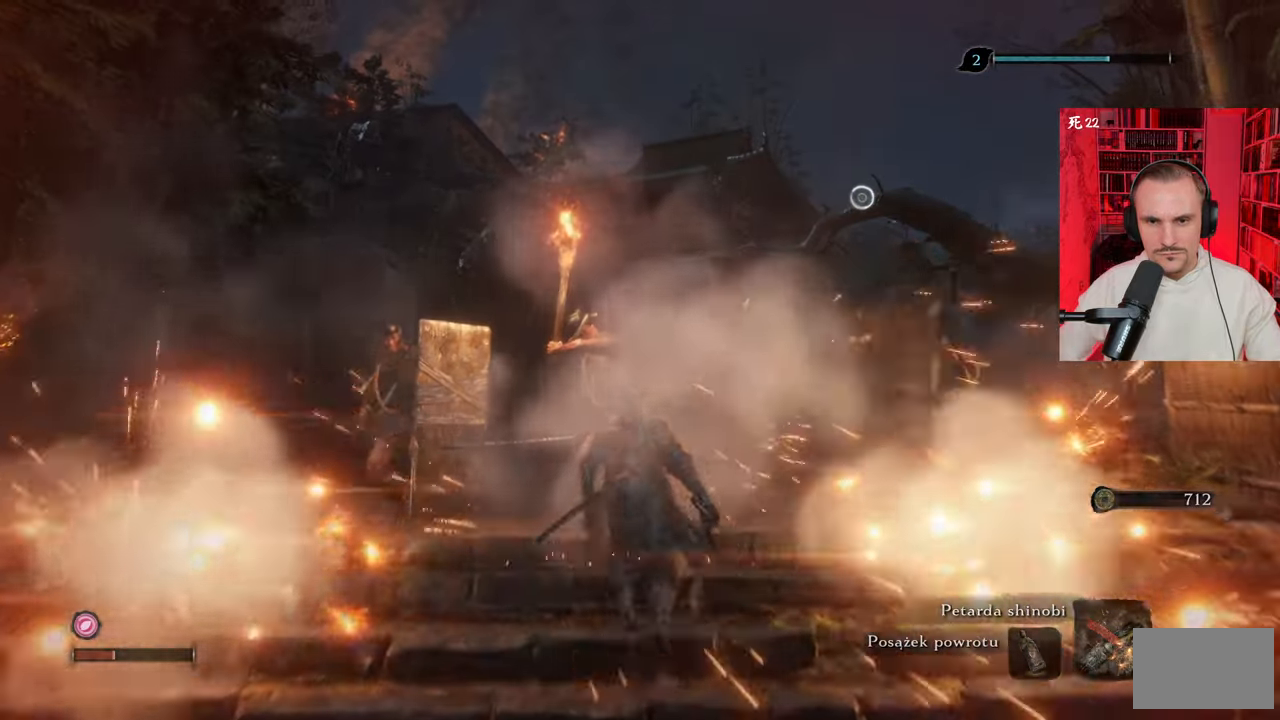
{"keys": [], "mouse": [], "events": [[217, "w", "up"]]}
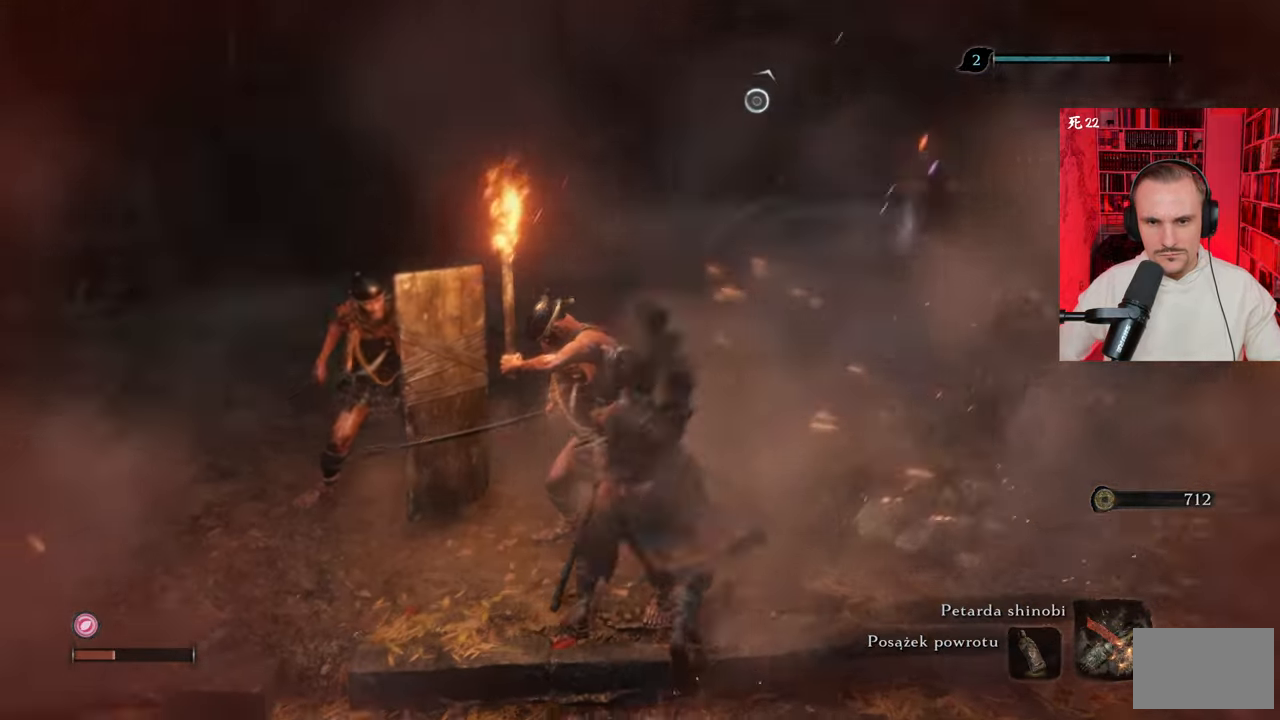
{"keys": [], "mouse": [], "events": []}
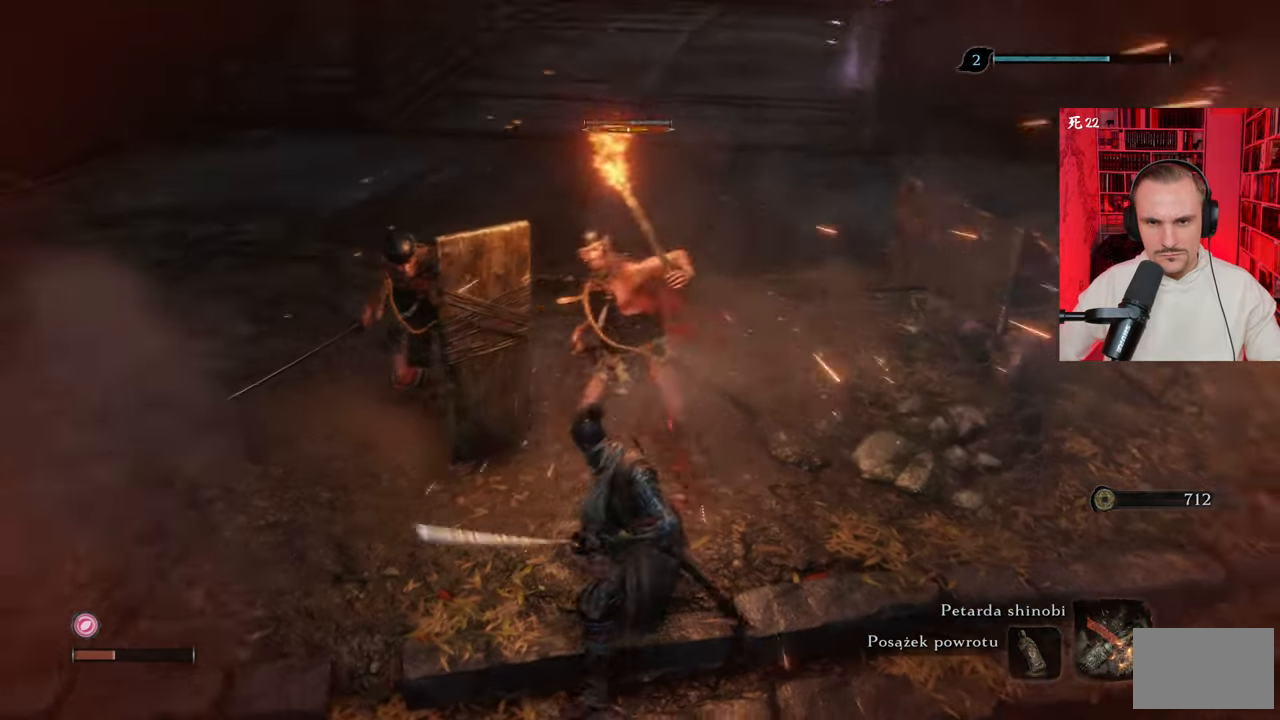
{"keys": [], "mouse": [], "events": []}
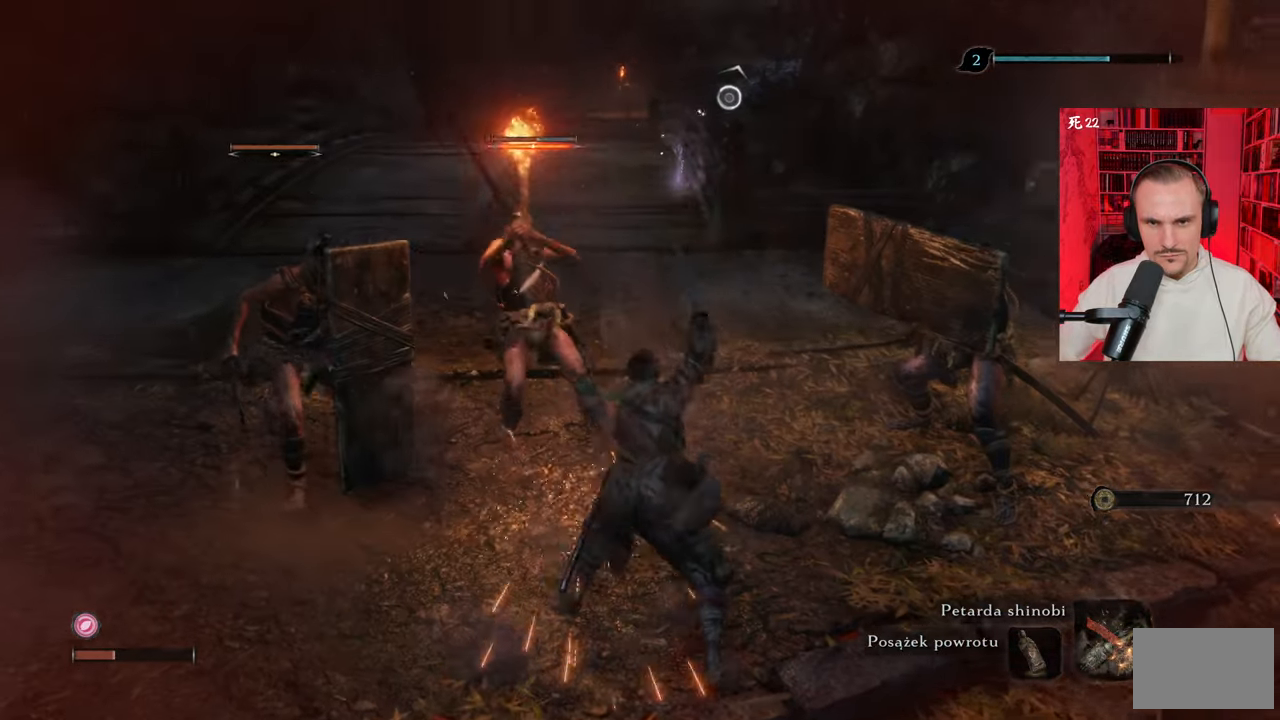
{"keys": ["w"], "mouse": [], "events": [[333, "w", "down"]]}
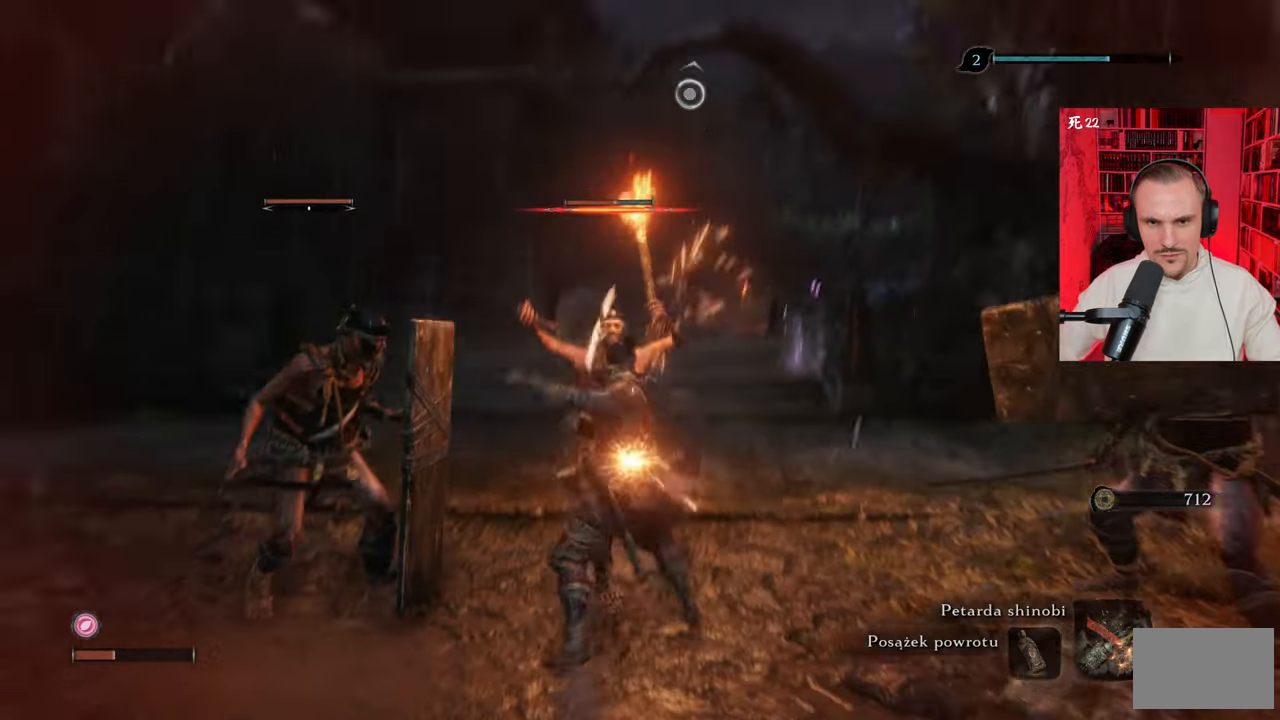
{"keys": ["w"], "mouse": [], "events": []}
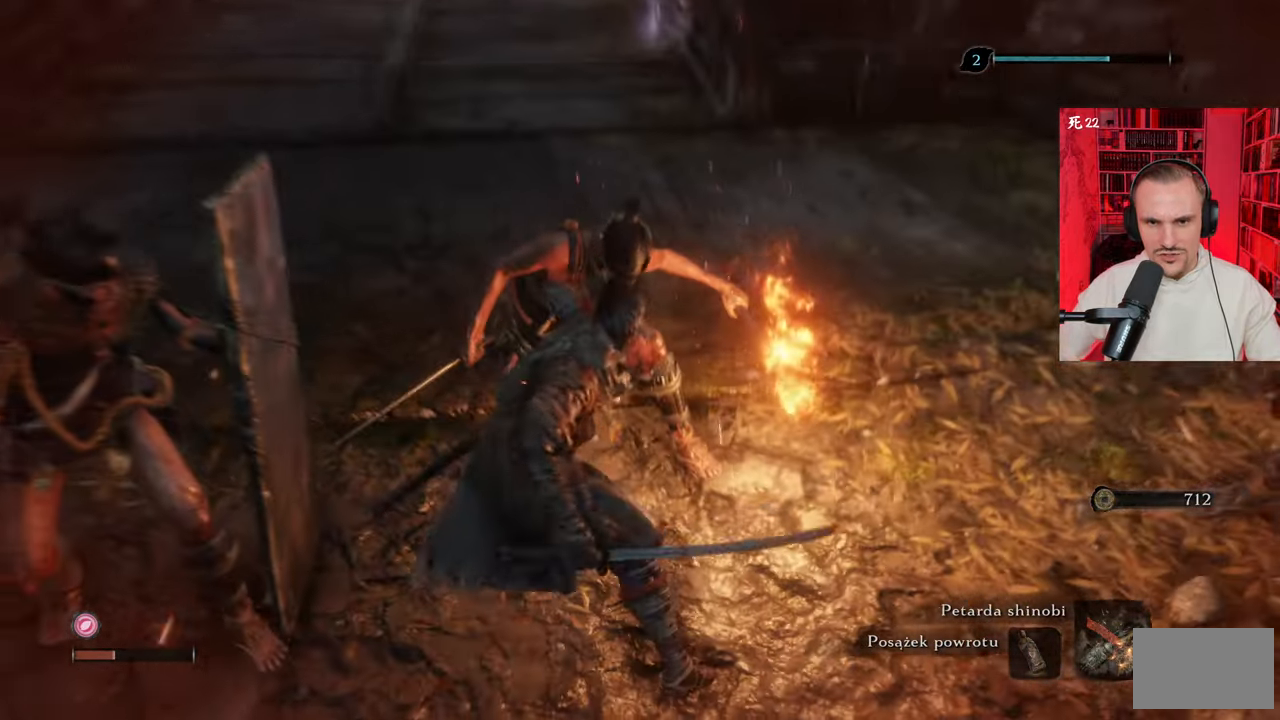
{"keys": [], "mouse": [], "events": [[317, "w", "up"]]}
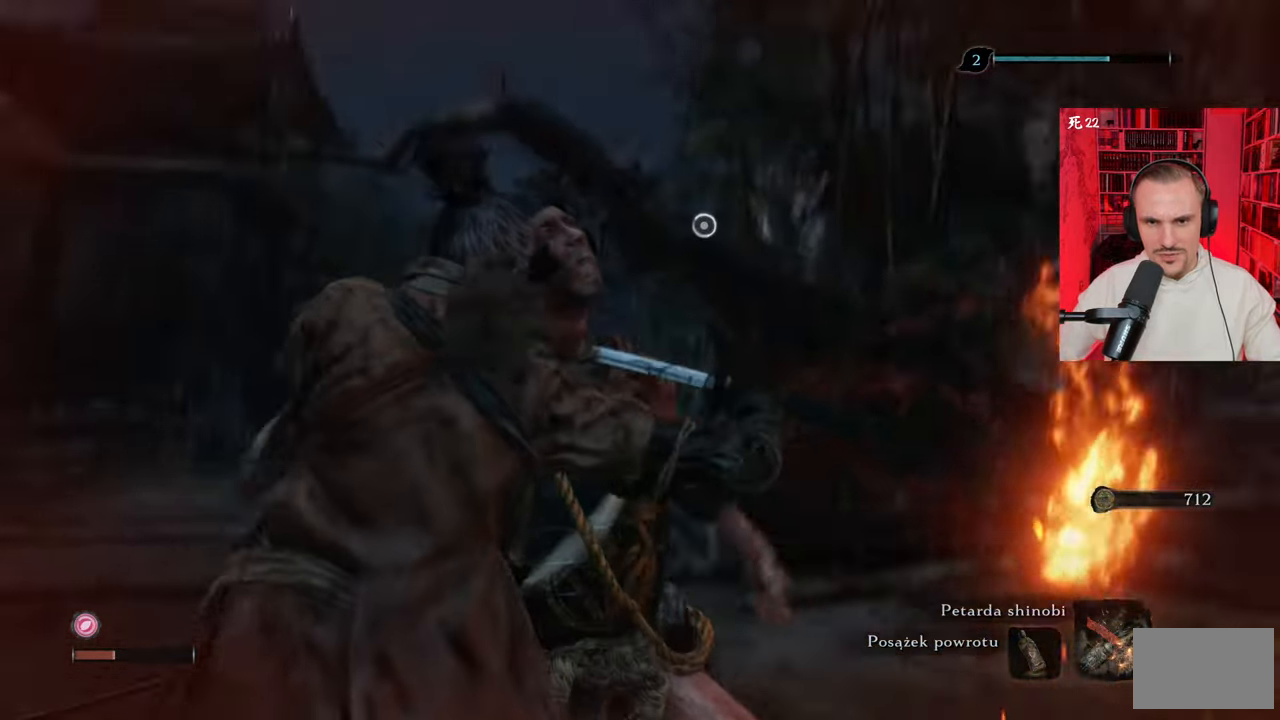
{"keys": [], "mouse": [], "events": []}
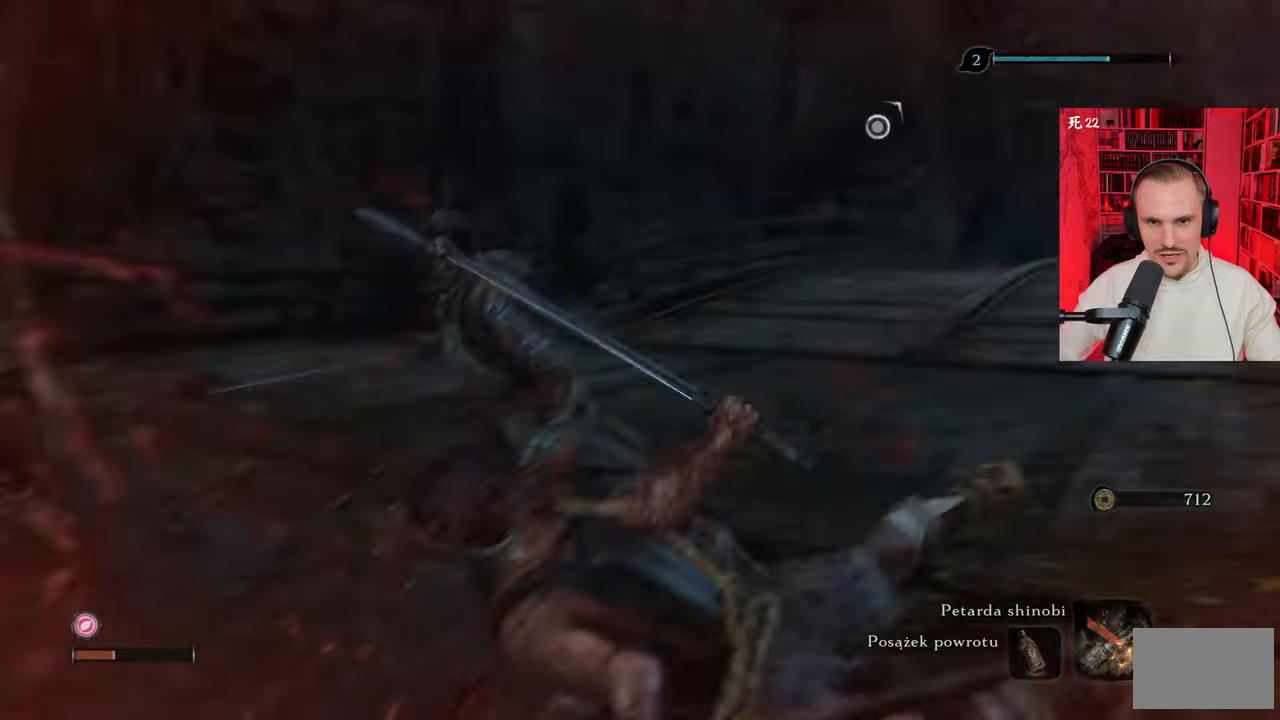
{"keys": ["d", "shift", "w"], "mouse": [], "events": [[117, "w", "down"], [450, "d", "down"], [450, "shift", "down"]]}
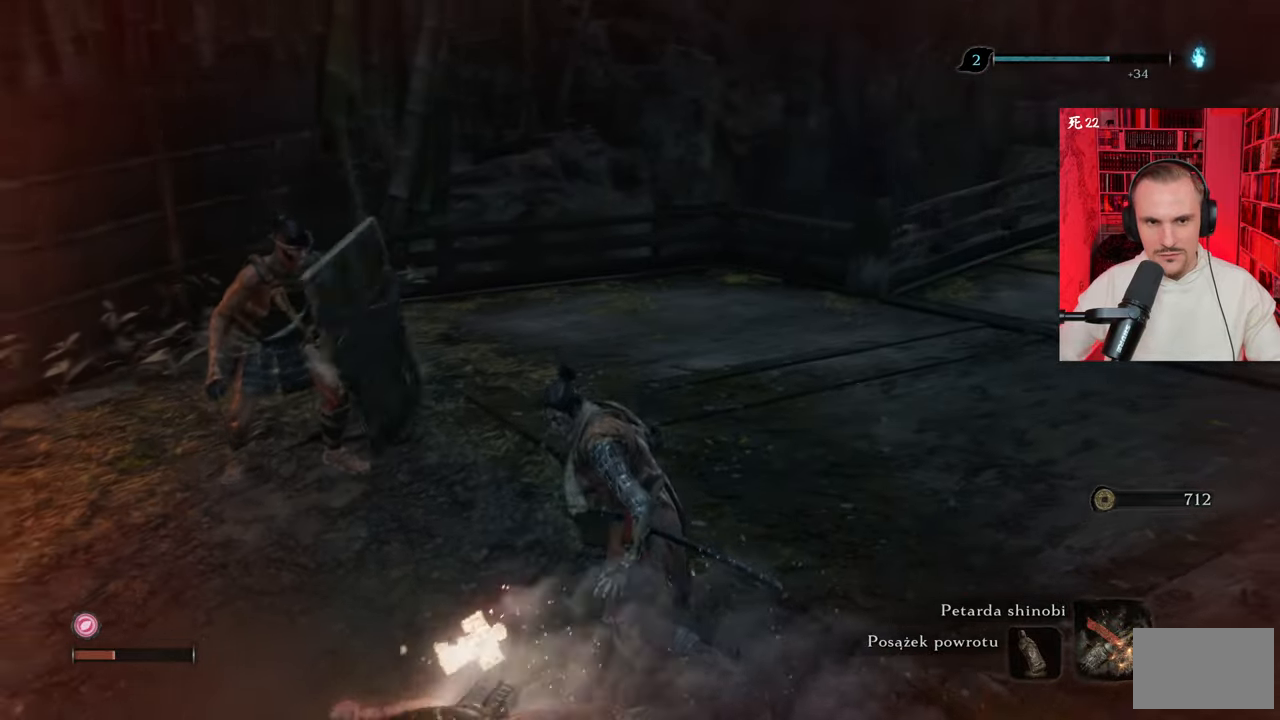
{"keys": ["d"], "mouse": [], "events": [[83, "shift", "up"], [167, "shift", "down"], [267, "shift", "up"], [450, "w", "up"]]}
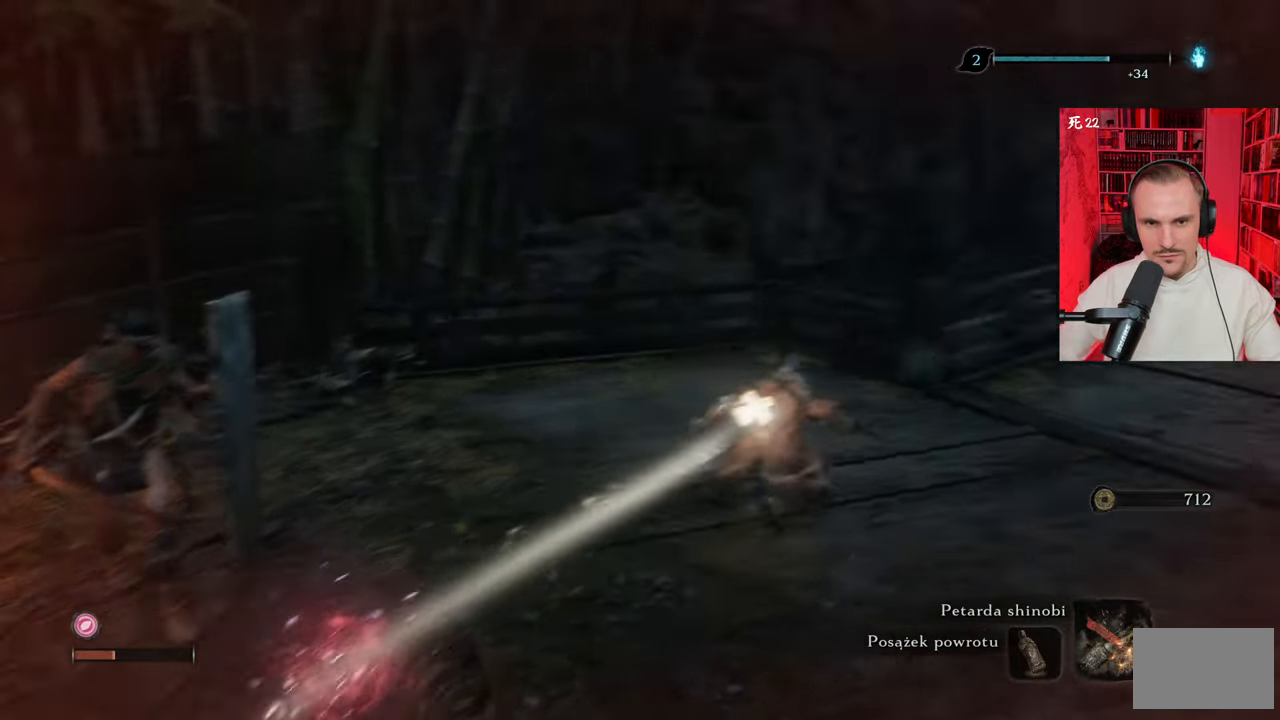
{"keys": ["w"], "mouse": [], "events": [[183, "w", "down"], [333, "d", "up"]]}
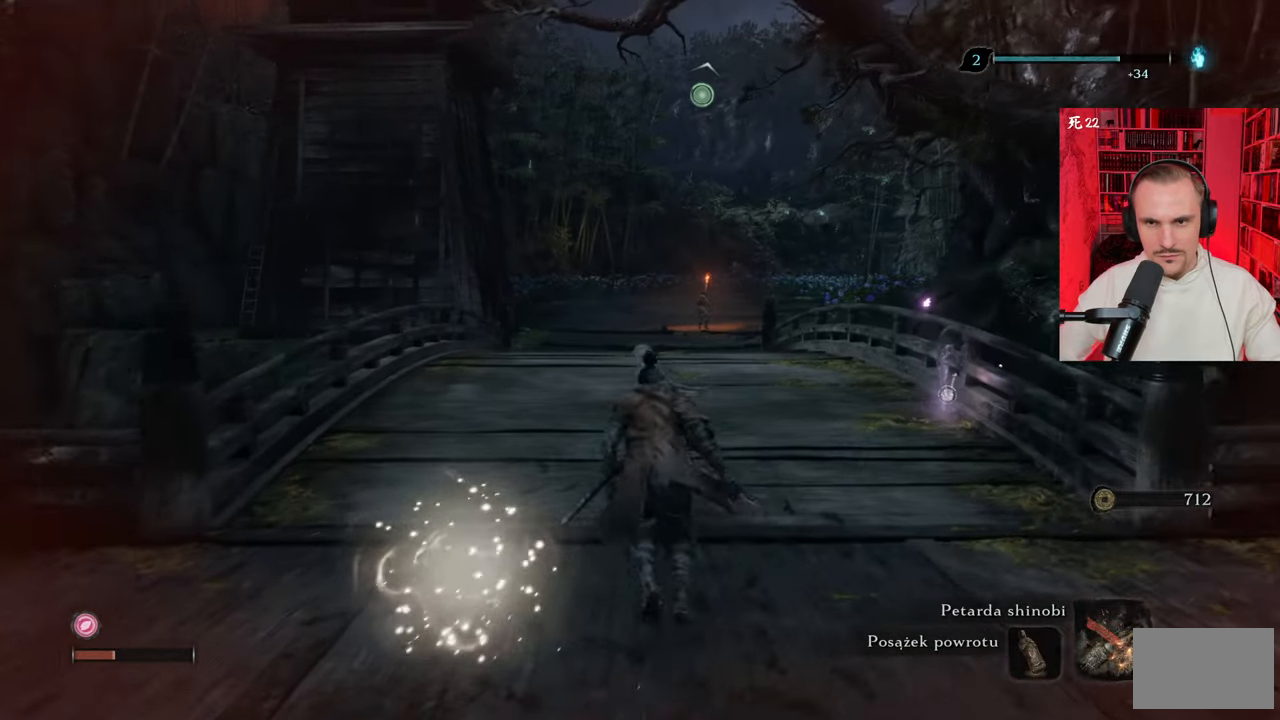
{"keys": ["shift", "w"], "mouse": [], "events": [[17, "shift", "down"]]}
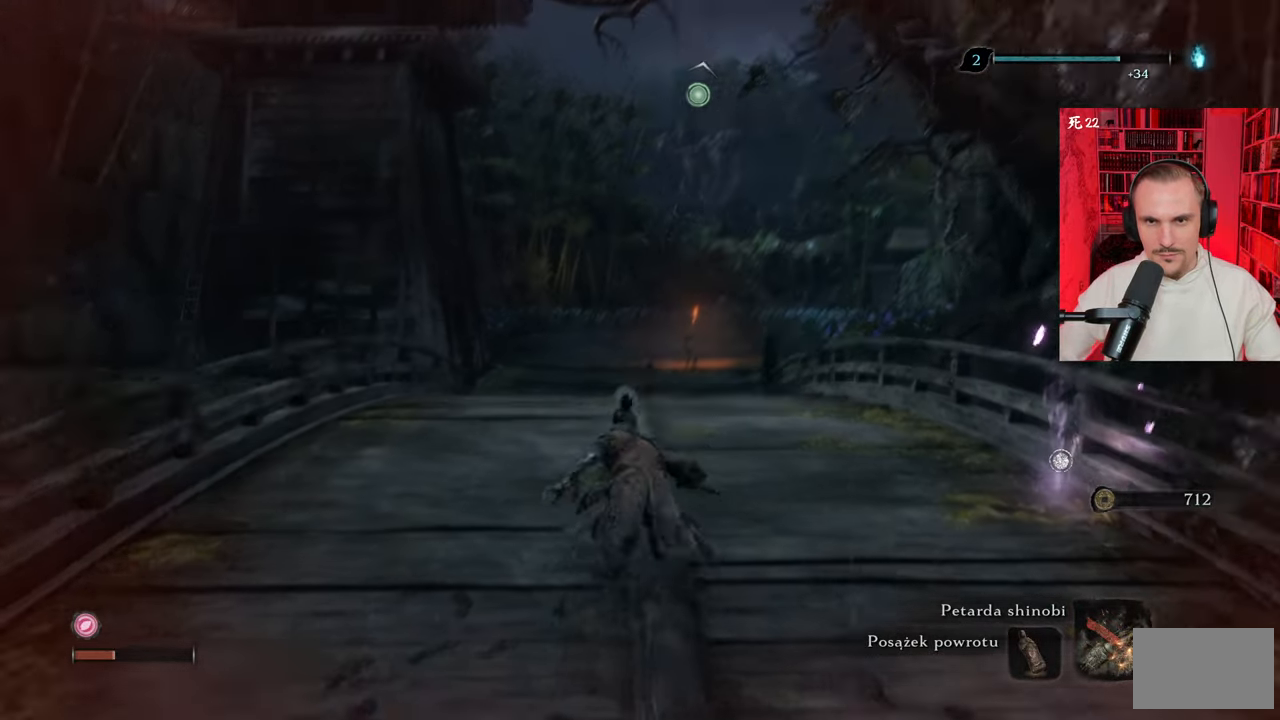
{"keys": ["w"], "mouse": [], "events": [[83, "f", "down"], [133, "shift", "up"], [217, "f", "up"], [317, "f", "down"], [417, "f", "up"]]}
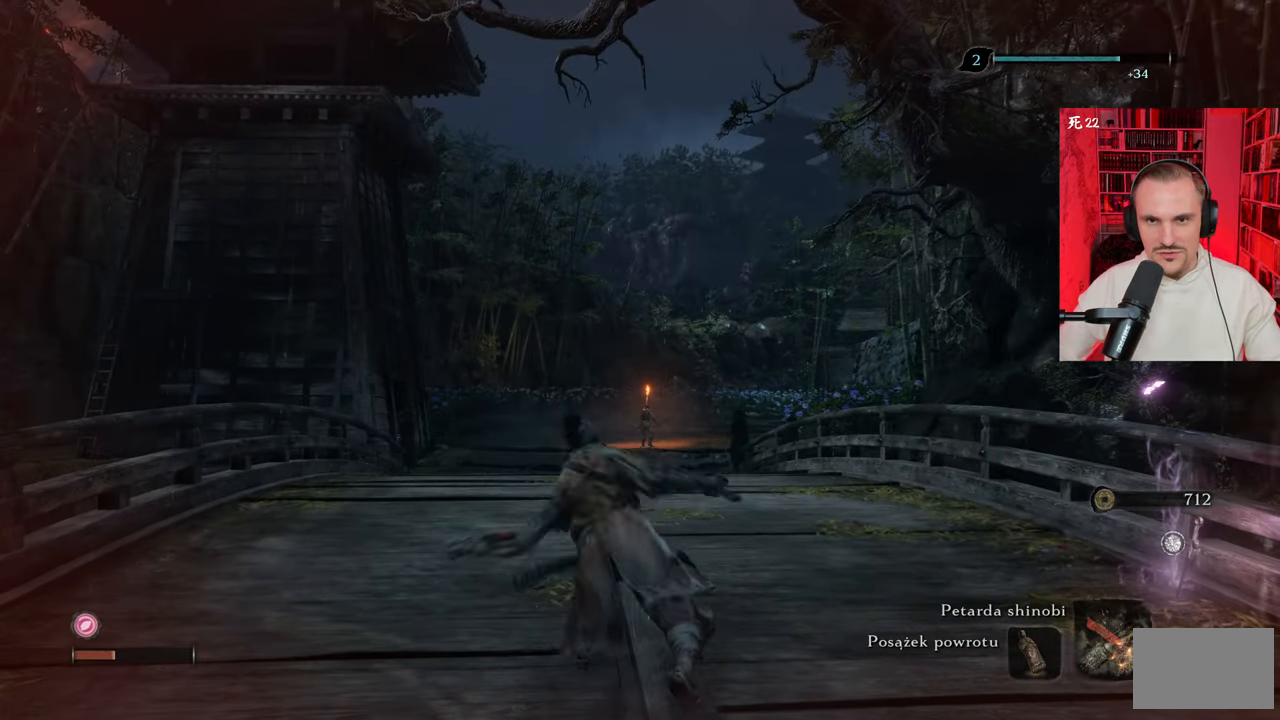
{"keys": ["w"], "mouse": [], "events": []}